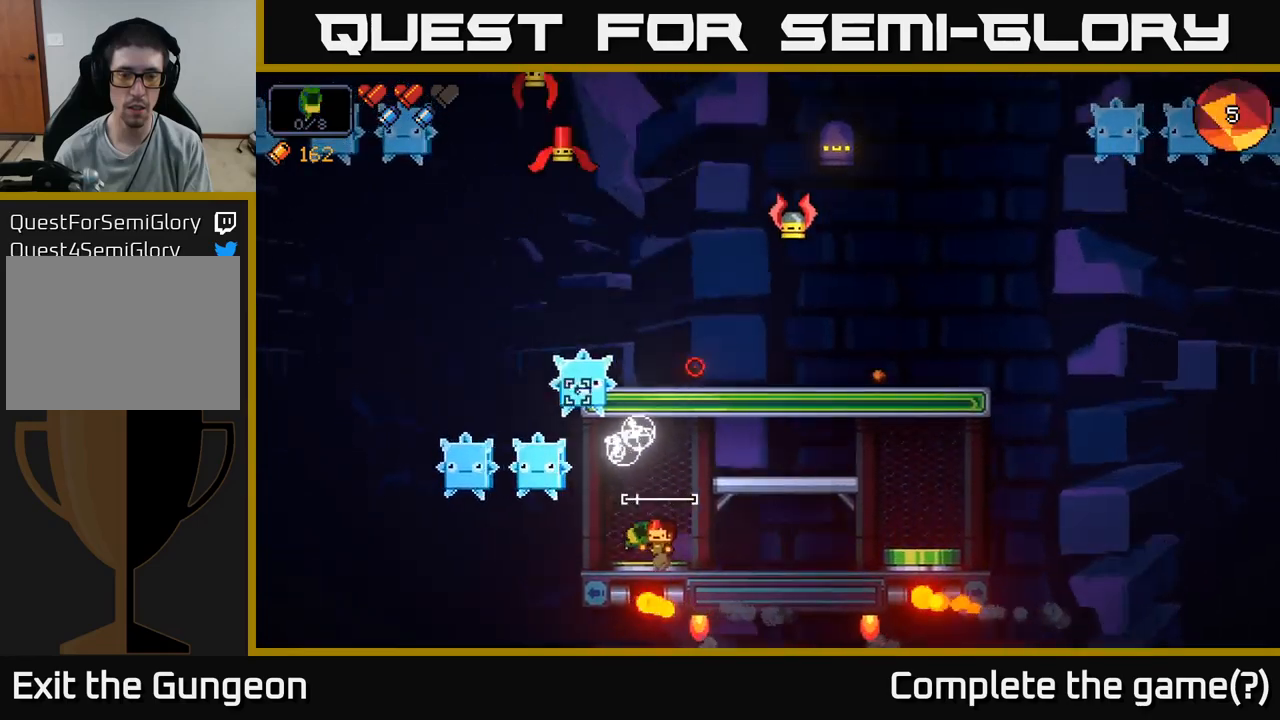
Gameplay with a controller (Xbox layout); each line is a JSON object with the inputs held at the frame after it. "events" lists button and stick changes between this image and that frame as [ms after this image, input, new state], when the widget could be followed in between.
{"buttons": ["R2"], "left_stick": "right", "right_stick": "up-left", "events": [[100, "R2", "up"], [117, "A", "down"], [183, "A", "up"], [233, "R2", "down"]]}
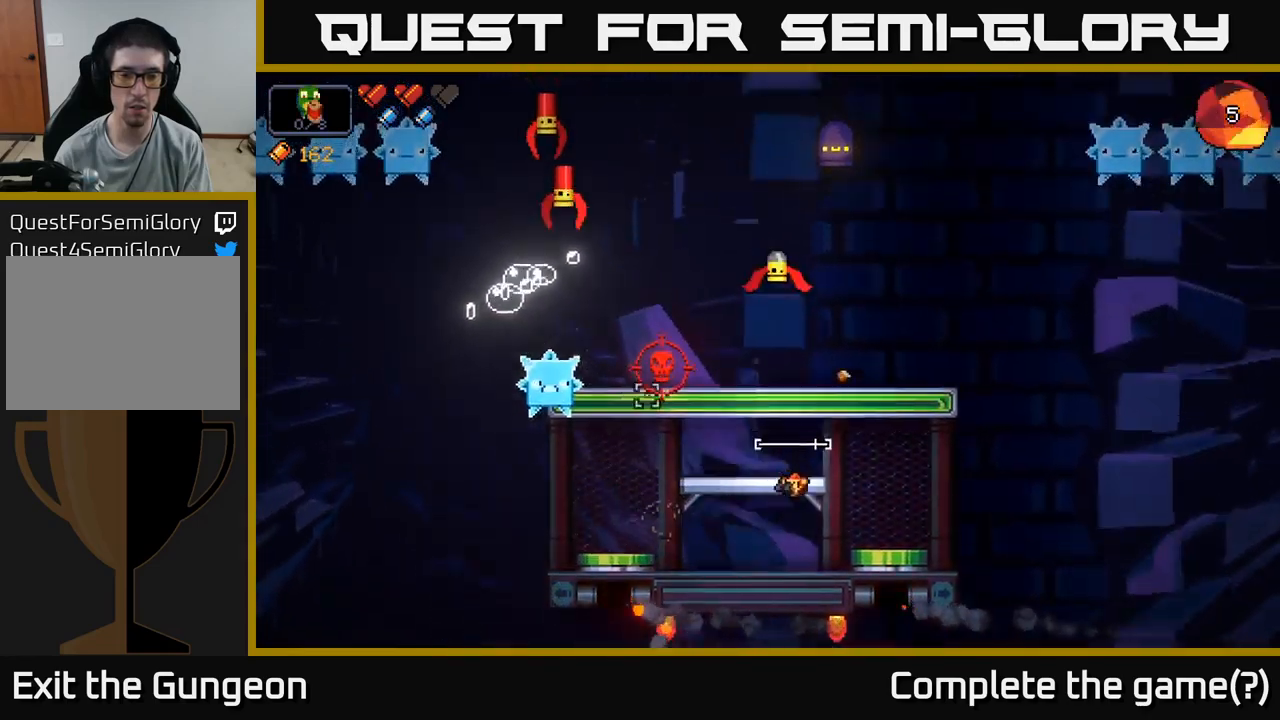
{"buttons": ["R2"], "left_stick": "center", "right_stick": "up", "events": [[283, "left_stick", "center"], [433, "right_stick", "up"]]}
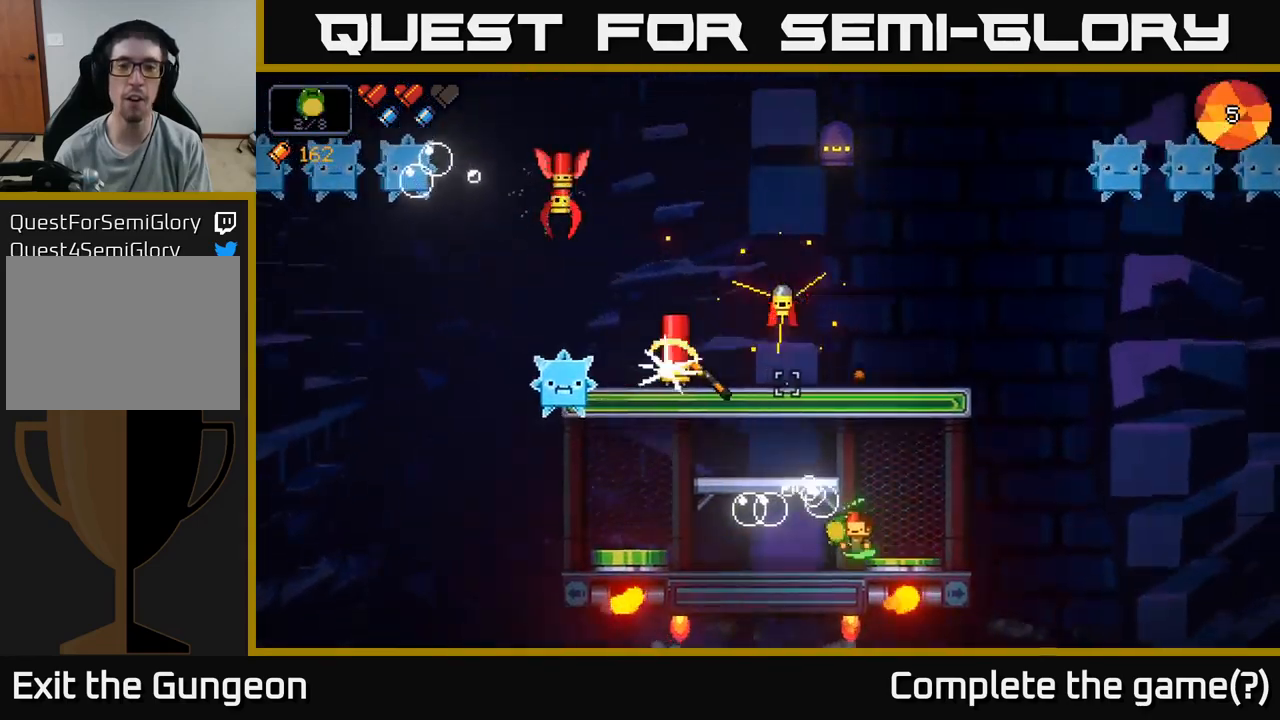
{"buttons": ["A"], "left_stick": "left", "right_stick": "up-left", "events": [[350, "left_stick", "left"], [367, "R2", "up"], [383, "right_stick", "up-left"], [433, "A", "down"]]}
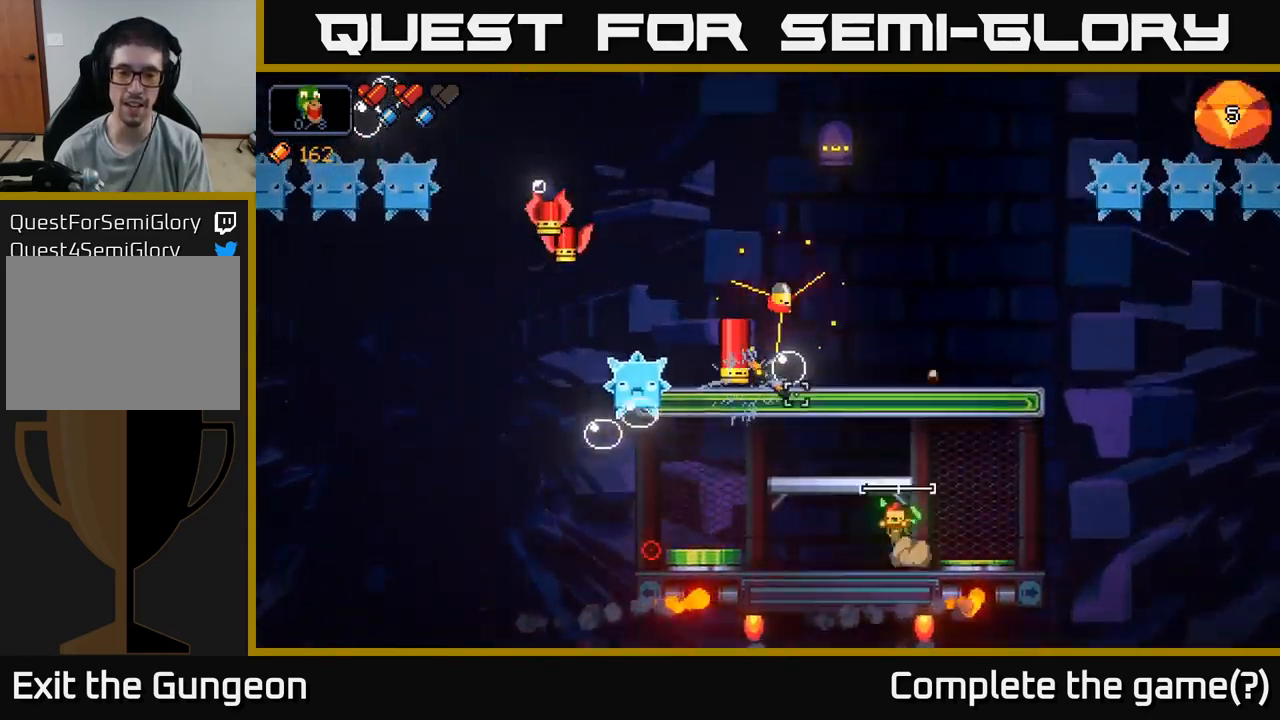
{"buttons": ["R2"], "left_stick": "center", "right_stick": "up-left", "events": [[100, "A", "up"], [100, "R2", "down"], [233, "left_stick", "center"]]}
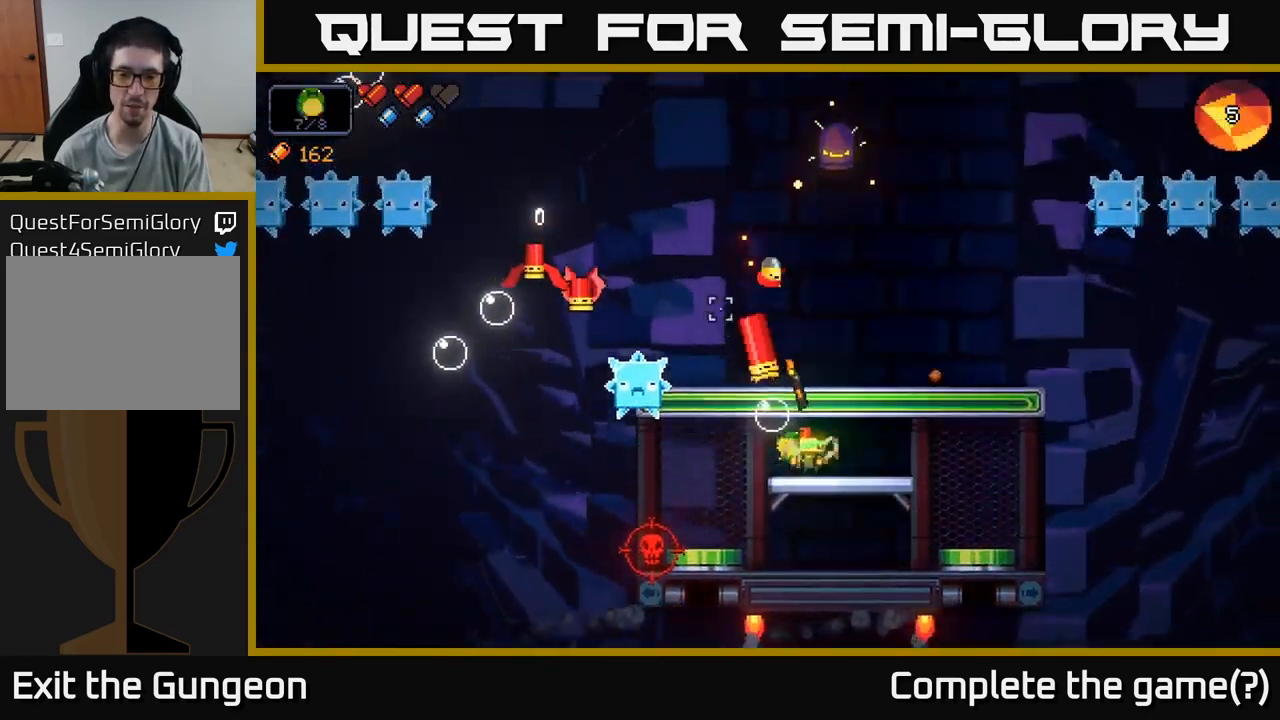
{"buttons": ["R2"], "left_stick": "right", "right_stick": "up-left", "events": [[100, "left_stick", "right"]]}
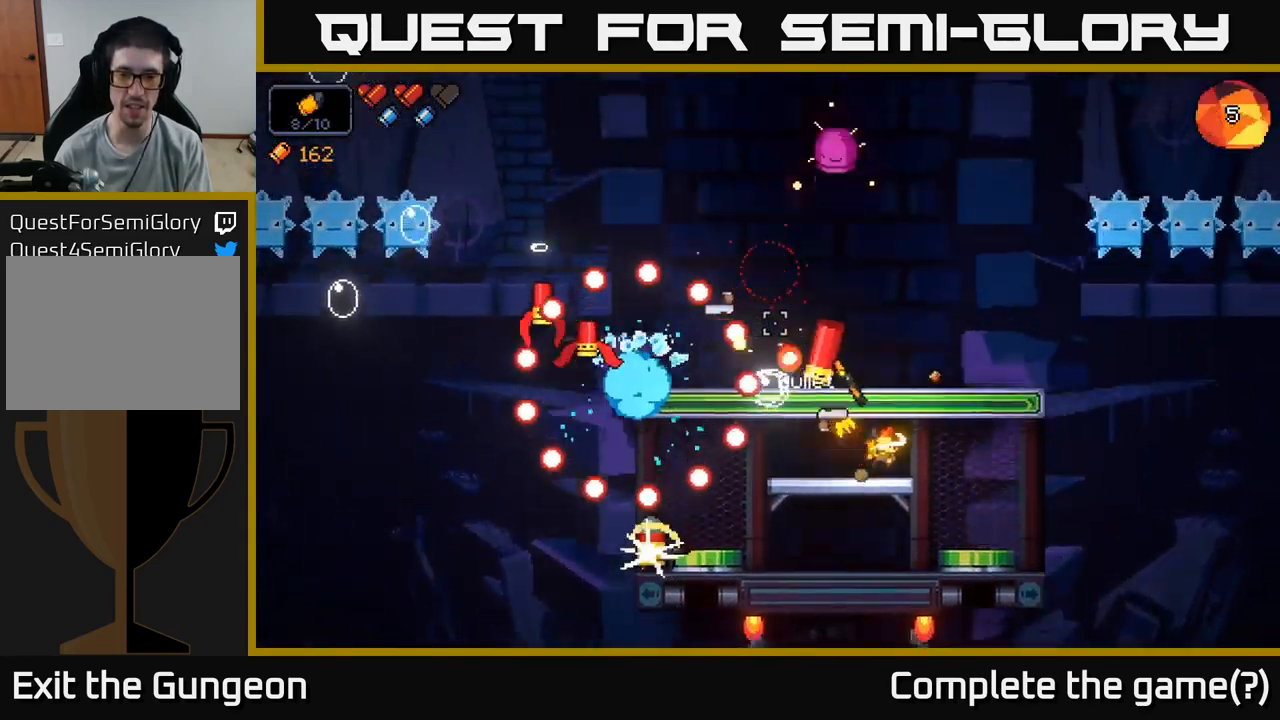
{"buttons": [], "left_stick": "left", "right_stick": "left", "events": [[50, "A", "down"], [250, "left_stick", "up"], [300, "A", "up"], [333, "right_stick", "left"], [350, "left_stick", "right"], [433, "R2", "up"], [467, "left_stick", "left"]]}
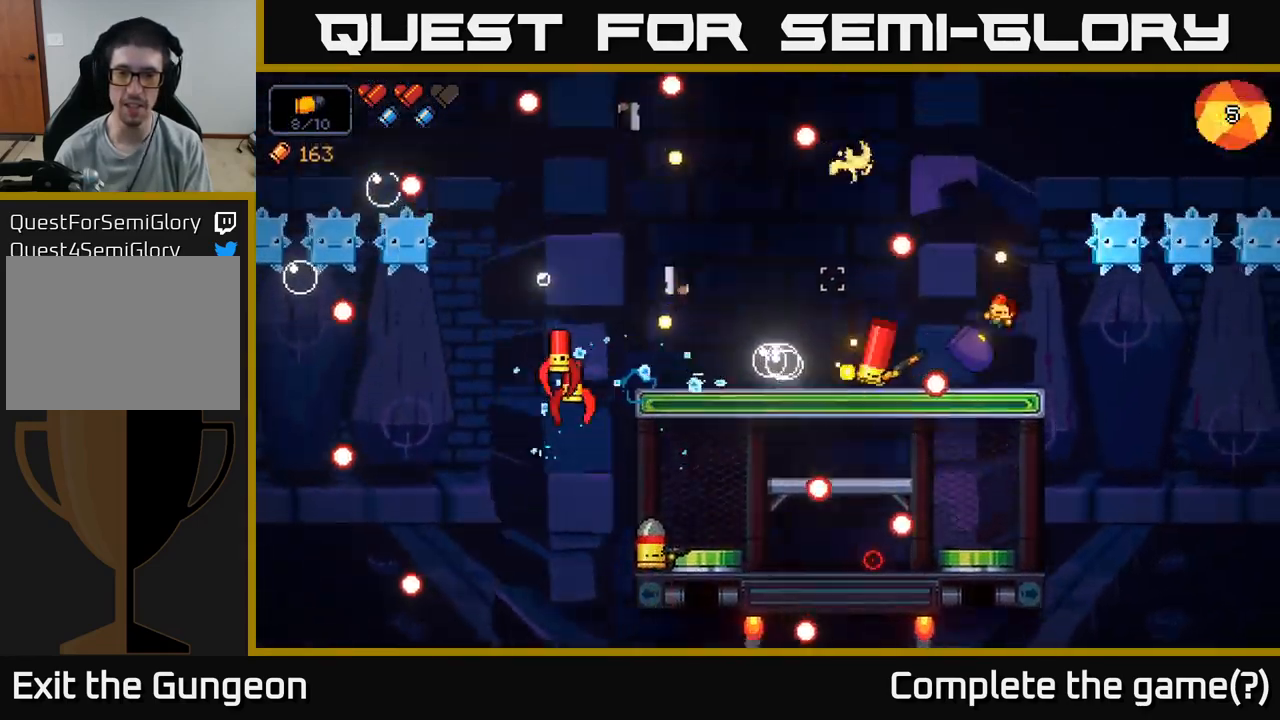
{"buttons": [], "left_stick": "center", "right_stick": "up-right", "events": [[50, "A", "down"], [167, "A", "up"], [233, "A", "down"], [283, "left_stick", "up-left"], [333, "A", "up"], [467, "left_stick", "center"], [483, "right_stick", "up-right"]]}
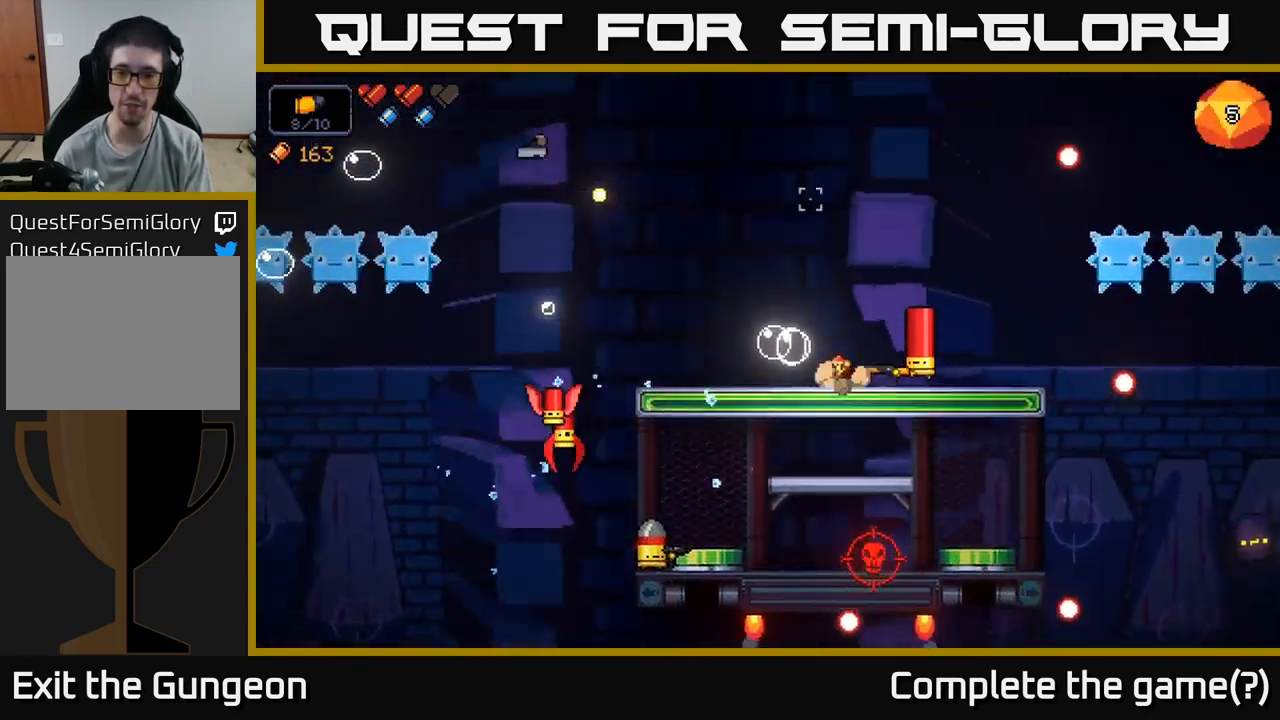
{"buttons": ["R2"], "left_stick": "up-right", "right_stick": "down-right", "events": [[33, "R2", "down"], [83, "right_stick", "right"], [100, "left_stick", "right"], [167, "A", "down"], [200, "left_stick", "up-left"], [317, "left_stick", "up-right"], [333, "right_stick", "down-right"], [450, "A", "up"]]}
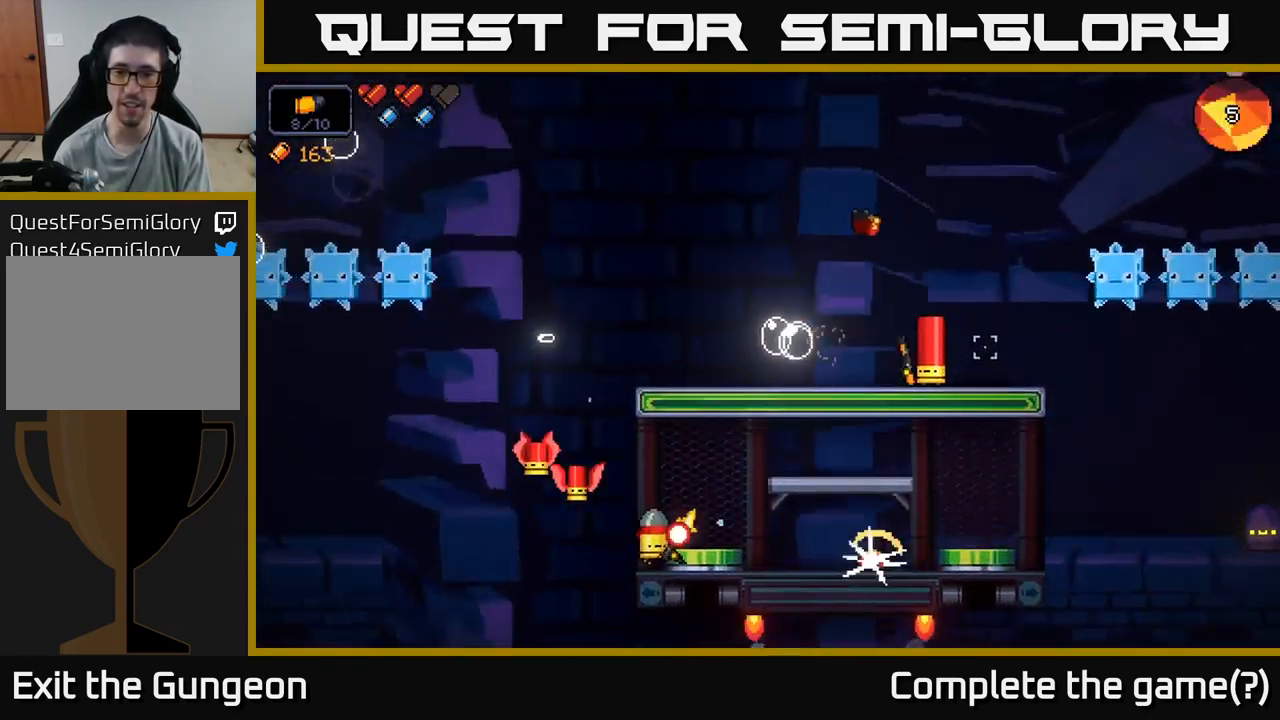
{"buttons": [], "left_stick": "right", "right_stick": "right", "events": [[67, "left_stick", "up-left"], [367, "right_stick", "right"], [433, "R2", "up"], [450, "left_stick", "right"]]}
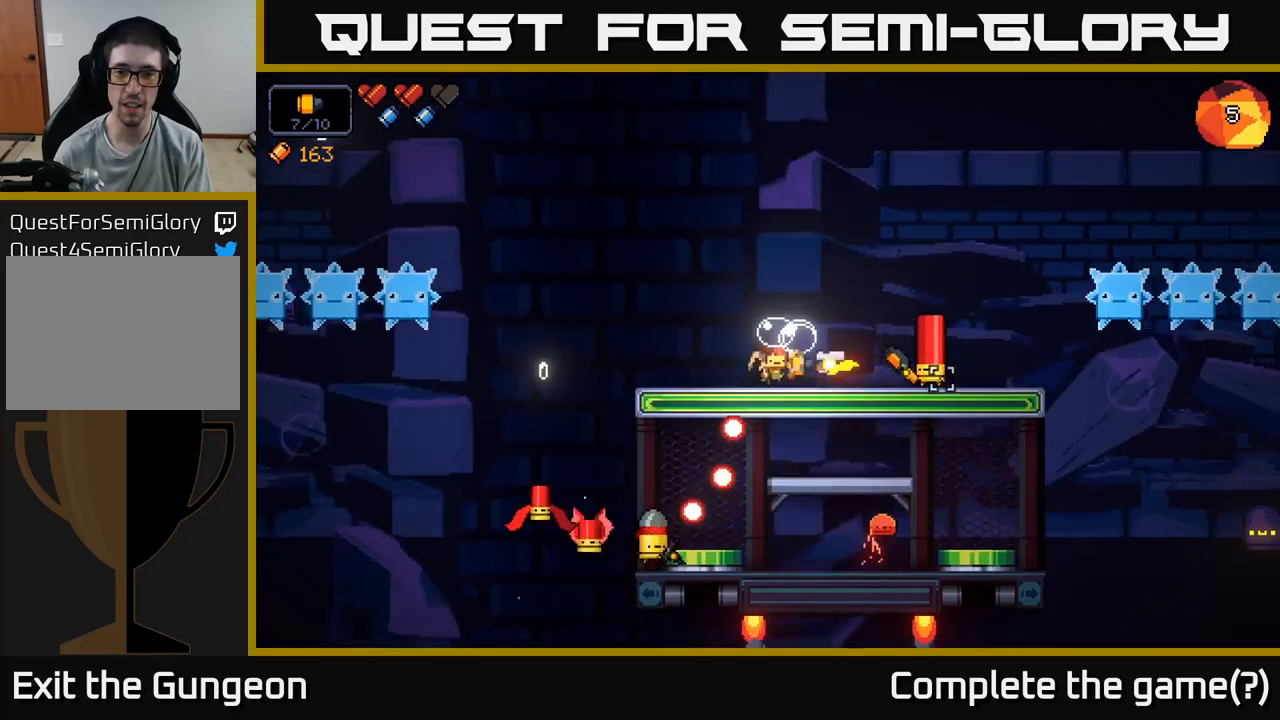
{"buttons": ["R2"], "left_stick": "up-left", "right_stick": "right", "events": [[17, "R2", "down"], [84, "A", "down"], [100, "left_stick", "up-left"], [150, "R2", "up"], [200, "R2", "down"], [334, "A", "up"], [350, "R2", "up"], [434, "R2", "down"]]}
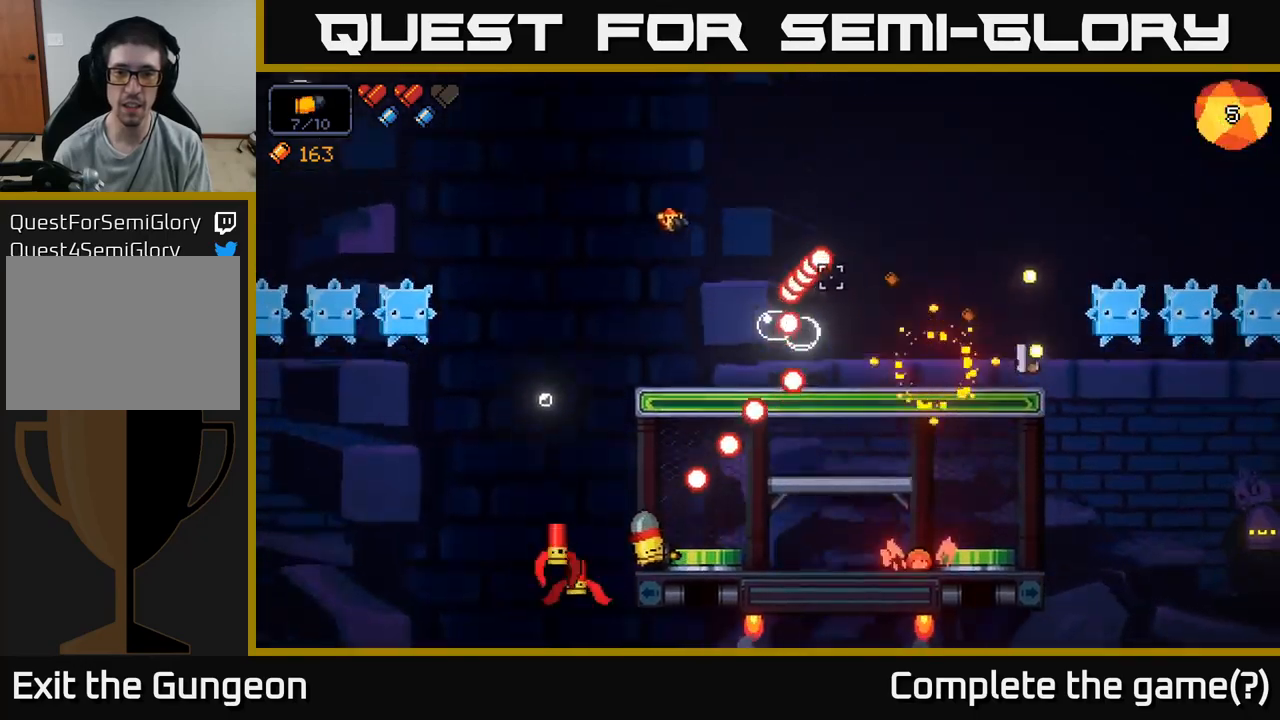
{"buttons": [], "left_stick": "center", "right_stick": "down", "events": [[17, "R2", "up"], [50, "left_stick", "right"], [150, "left_stick", "center"], [384, "right_stick", "down"]]}
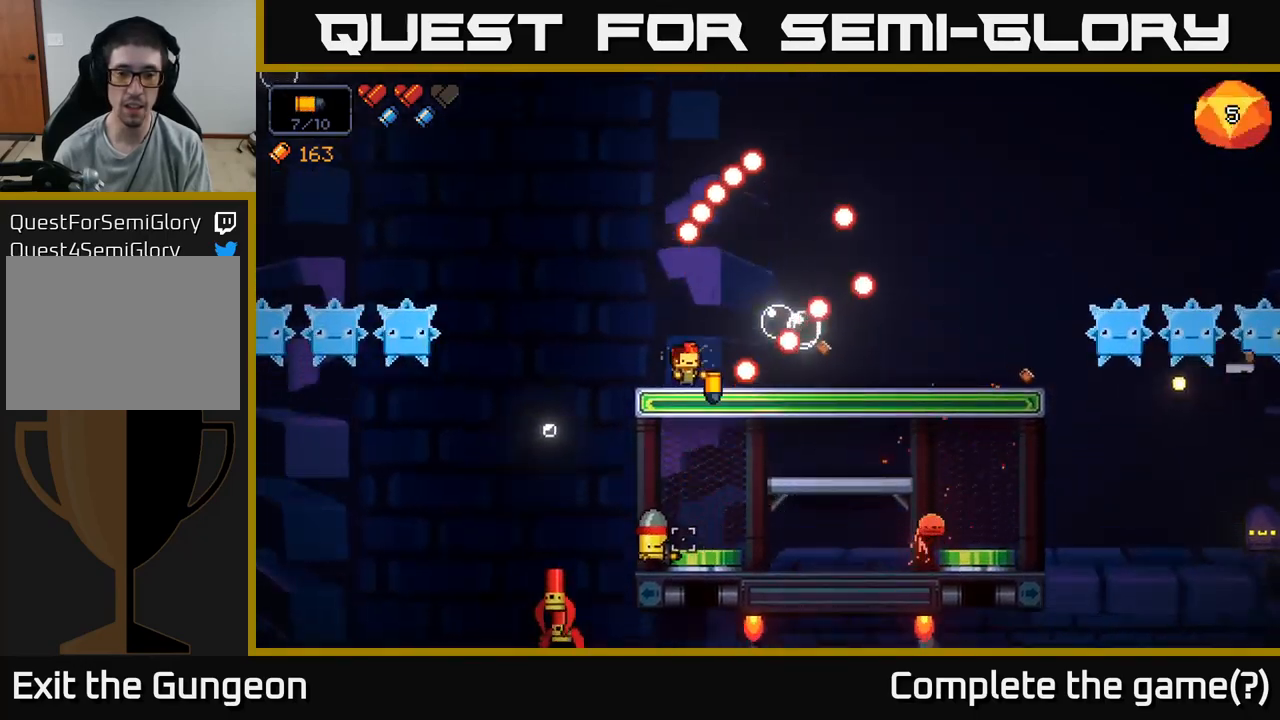
{"buttons": [], "left_stick": "right", "right_stick": "down", "events": [[17, "R2", "down"], [367, "R2", "up"], [384, "left_stick", "right"]]}
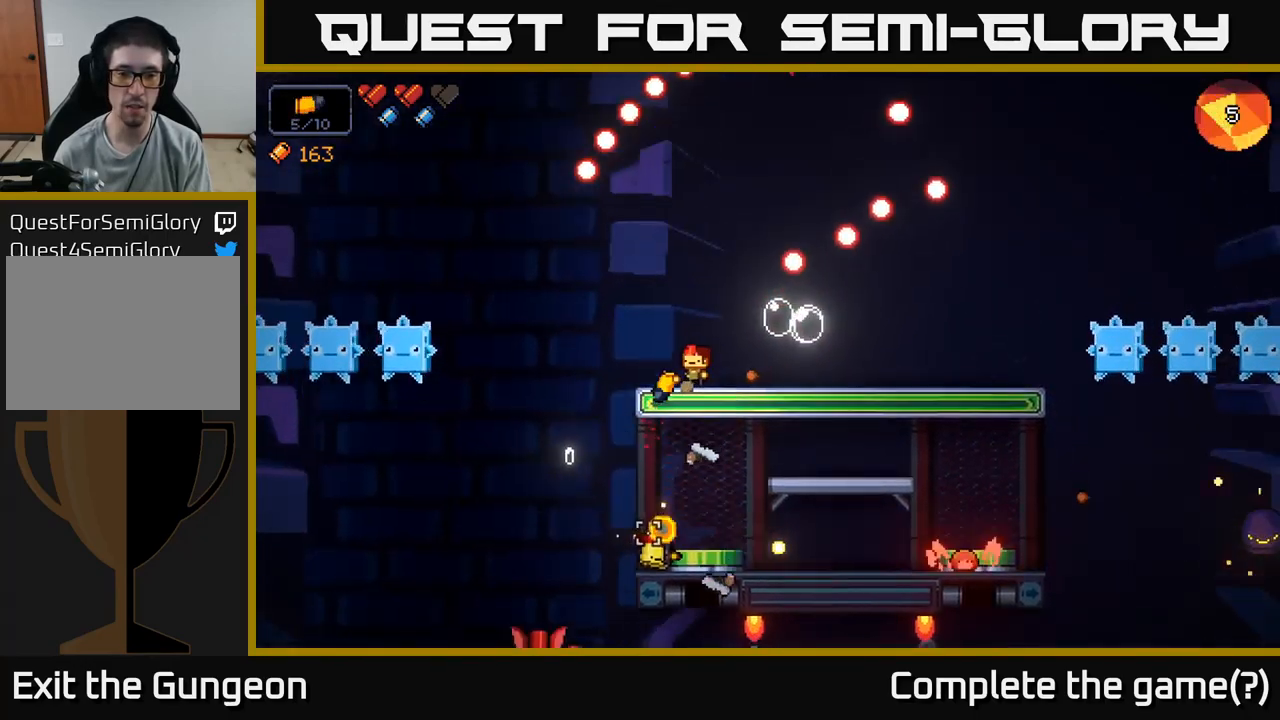
{"buttons": ["R2"], "left_stick": "right", "right_stick": "down", "events": [[17, "R2", "down"], [100, "left_stick", "center"], [300, "left_stick", "right"]]}
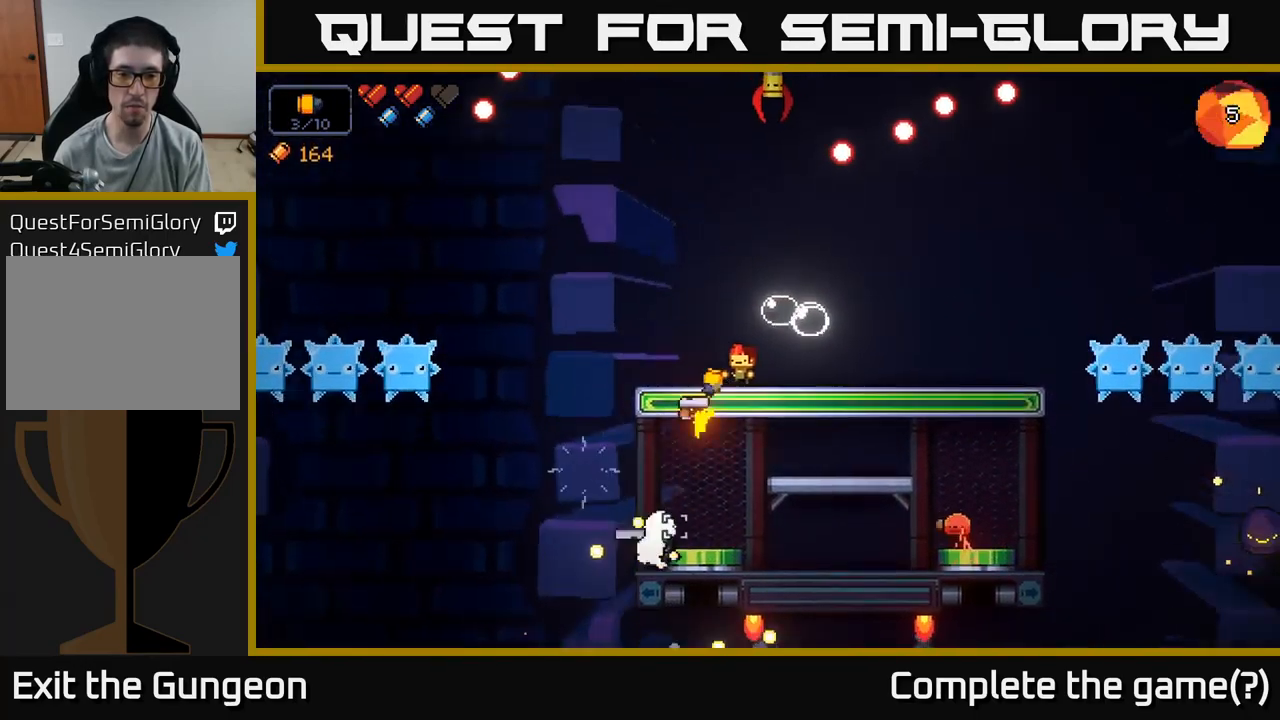
{"buttons": ["A"], "left_stick": "right", "right_stick": "down-left", "events": [[34, "left_stick", "center"], [117, "right_stick", "down-left"], [234, "left_stick", "right"], [467, "A", "down"], [467, "R2", "up"]]}
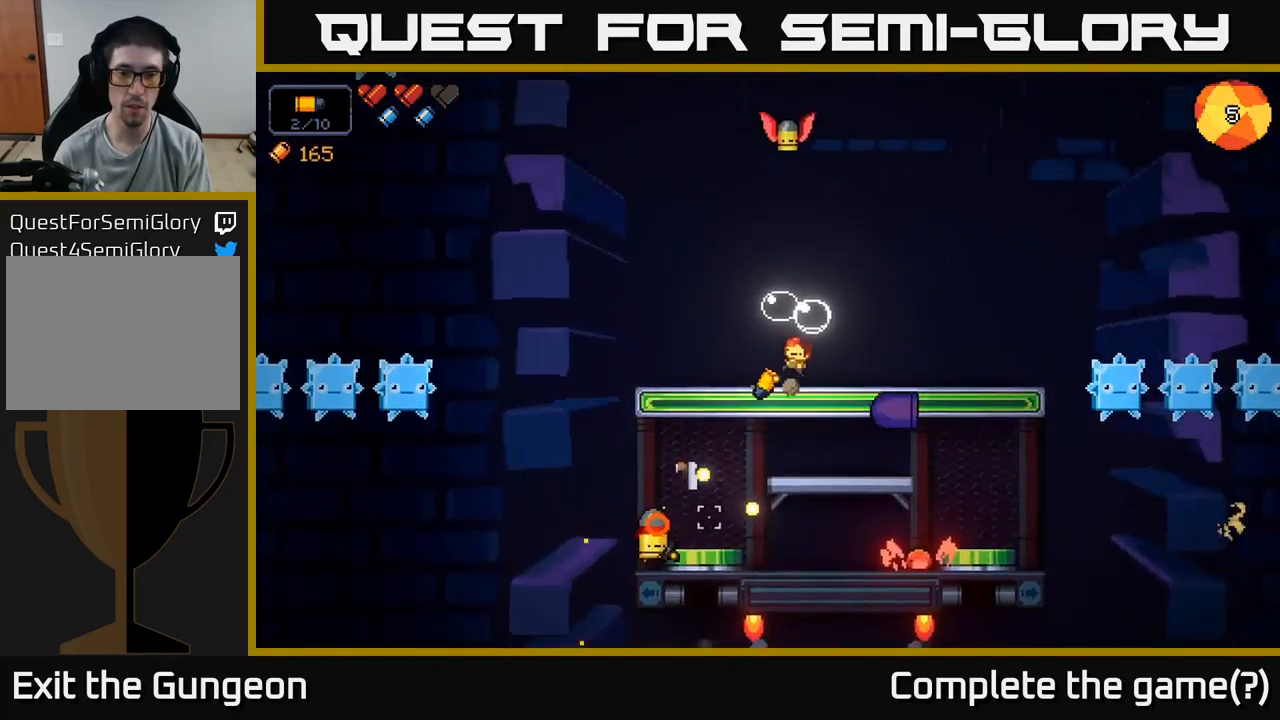
{"buttons": ["R2"], "left_stick": "center", "right_stick": "up-left", "events": [[134, "A", "up"], [317, "right_stick", "up-left"], [367, "R2", "down"], [467, "left_stick", "center"]]}
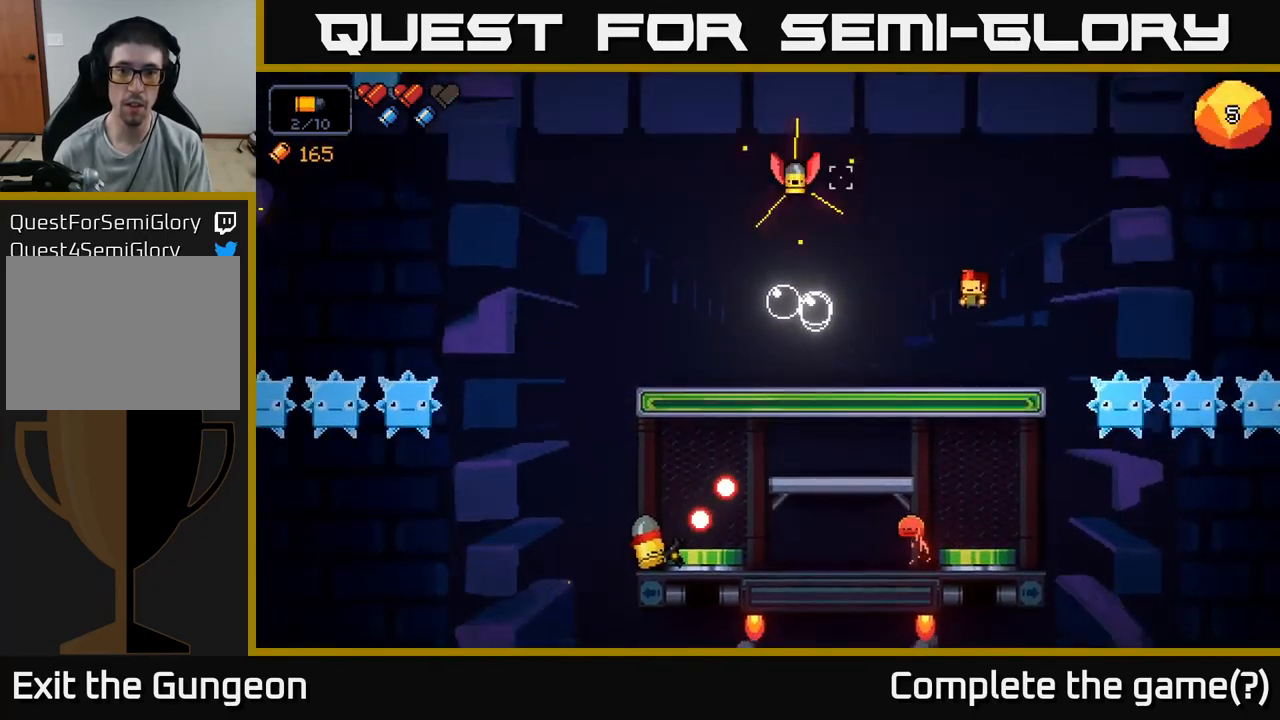
{"buttons": ["R2"], "left_stick": "center", "right_stick": "up-left", "events": []}
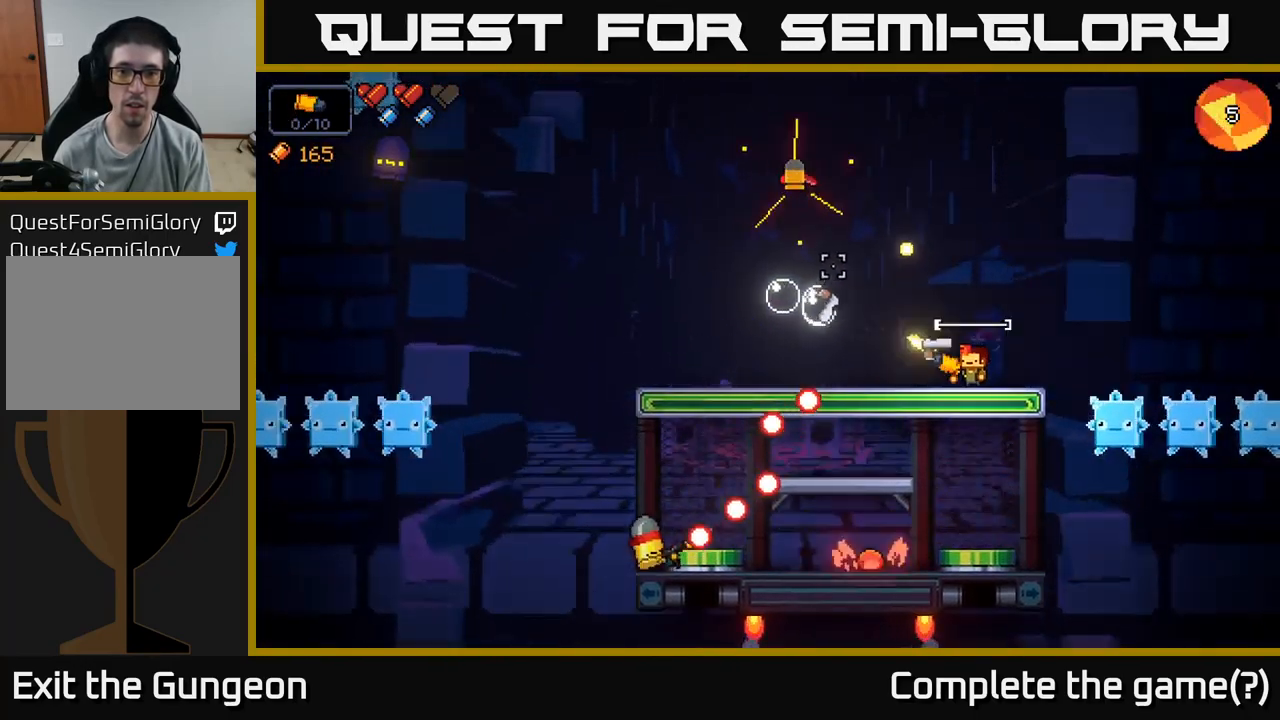
{"buttons": ["R2"], "left_stick": "center", "right_stick": "up-left", "events": []}
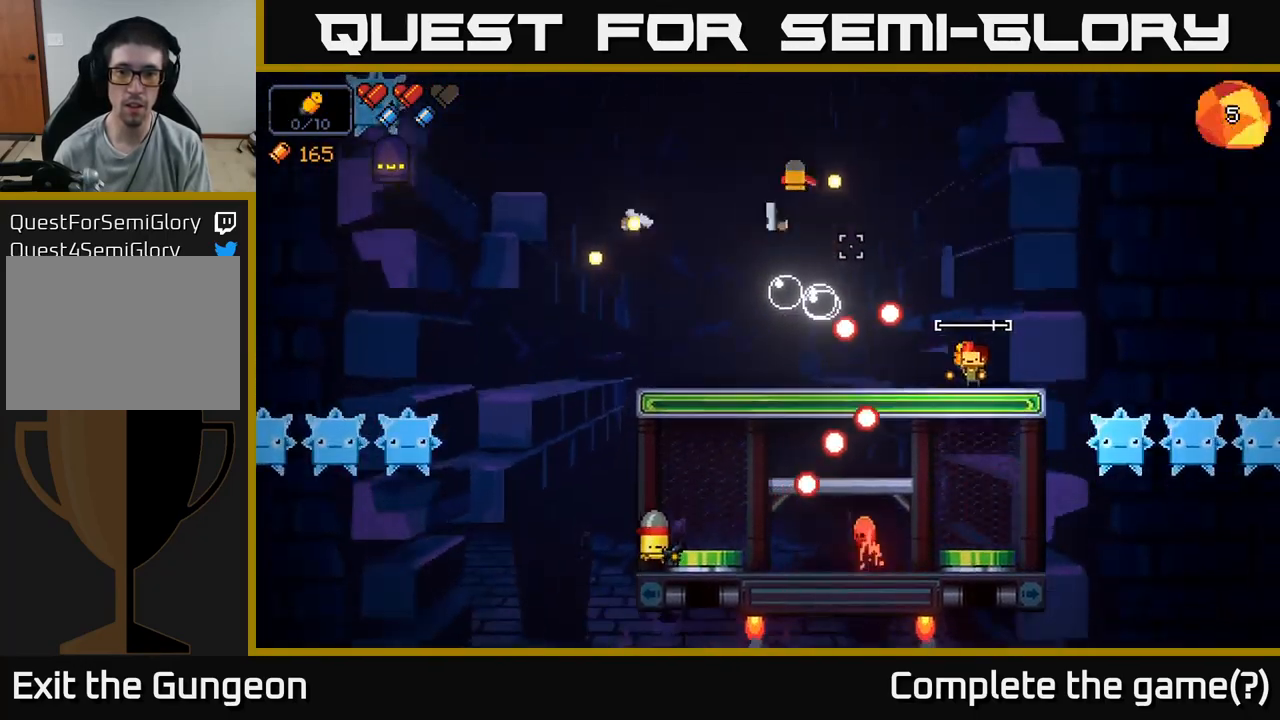
{"buttons": ["R2"], "left_stick": "center", "right_stick": "down-left", "events": [[17, "R2", "up"], [50, "right_stick", "center"], [67, "left_stick", "down"], [117, "A", "down"], [200, "A", "up"], [350, "right_stick", "down-left"], [367, "left_stick", "left"], [417, "R2", "down"], [500, "left_stick", "center"]]}
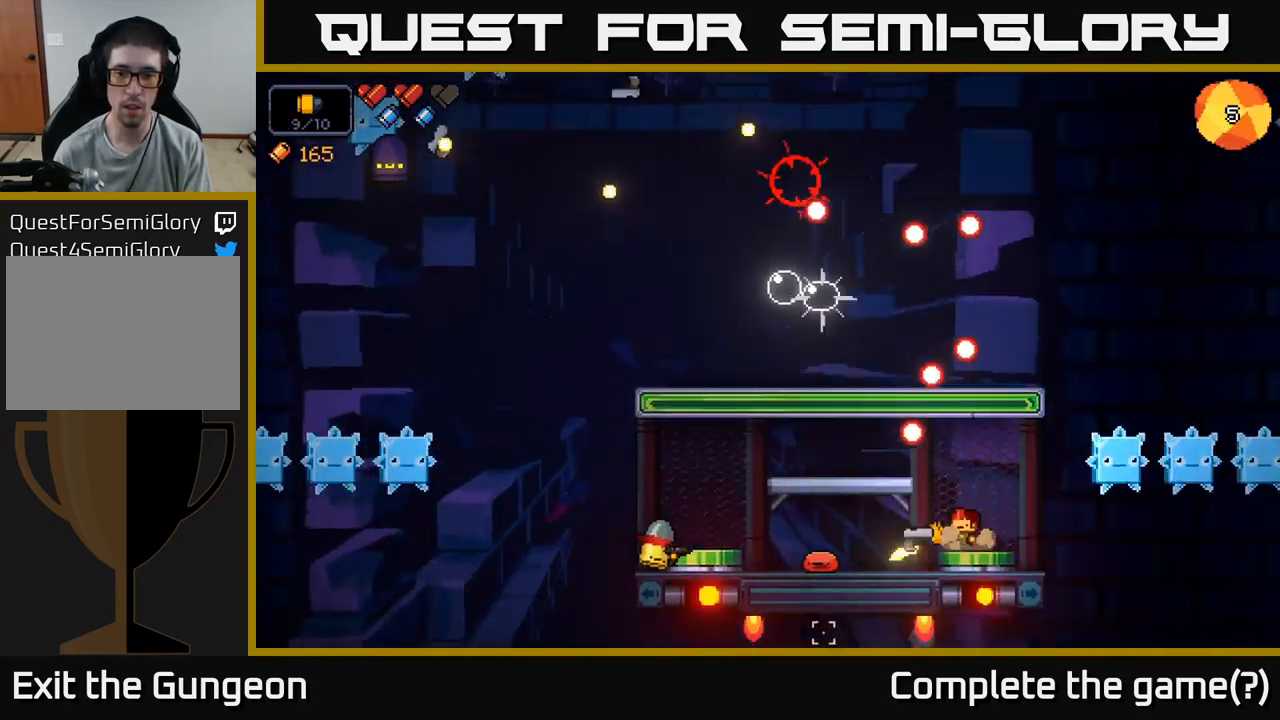
{"buttons": ["R2"], "left_stick": "center", "right_stick": "left", "events": [[34, "right_stick", "left"], [217, "left_stick", "left"], [400, "left_stick", "center"]]}
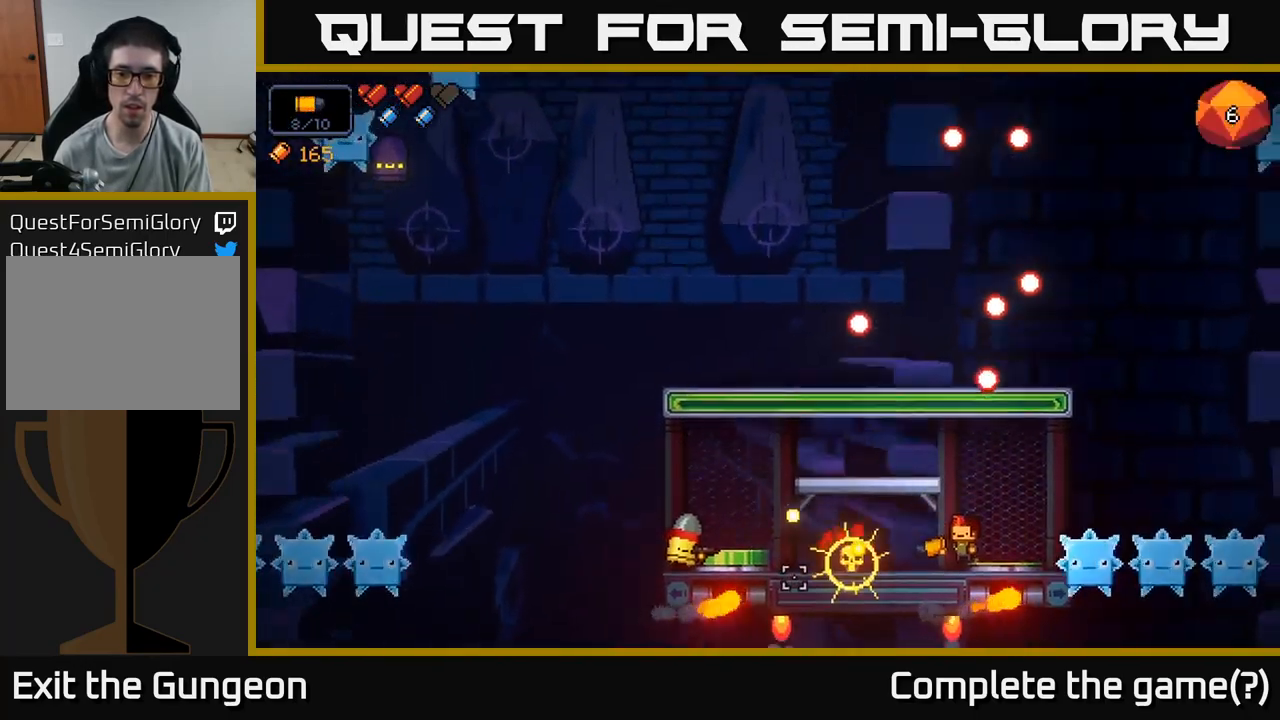
{"buttons": ["R2"], "left_stick": "left", "right_stick": "left", "events": [[83, "left_stick", "left"], [200, "left_stick", "center"], [383, "left_stick", "left"]]}
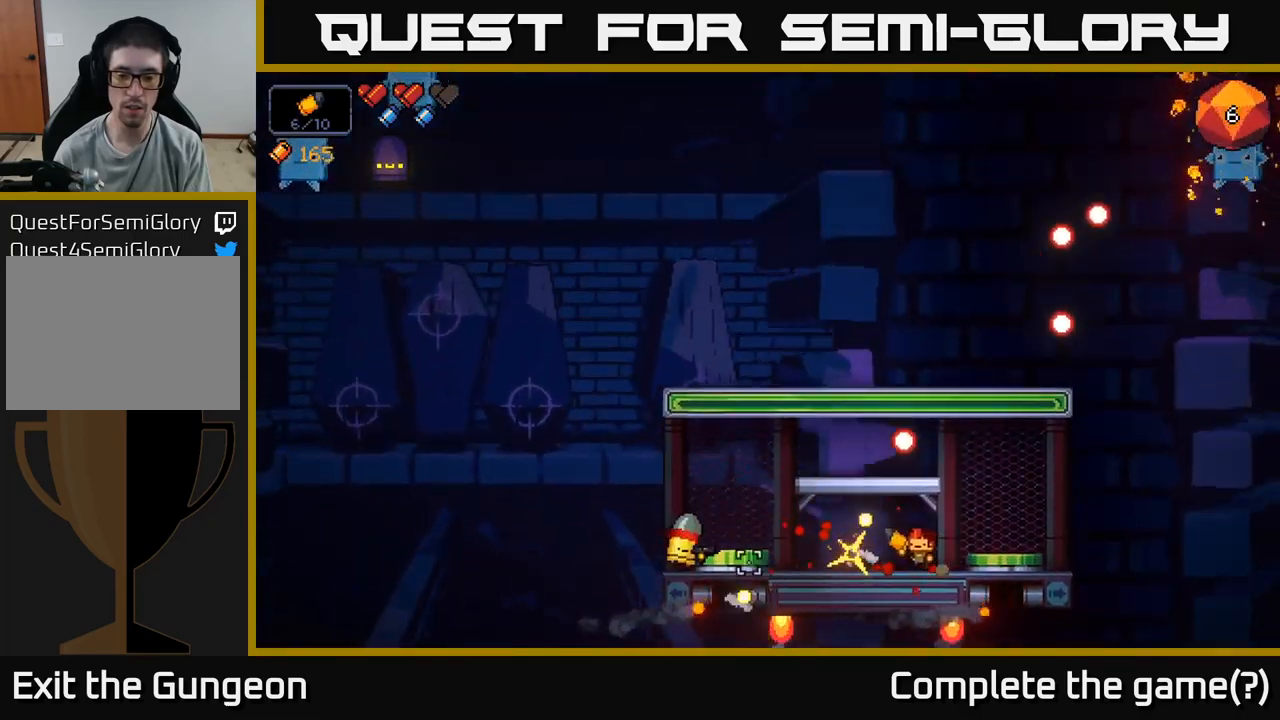
{"buttons": ["R2"], "left_stick": "left", "right_stick": "left", "events": [[84, "left_stick", "center"], [217, "left_stick", "right"], [350, "left_stick", "left"]]}
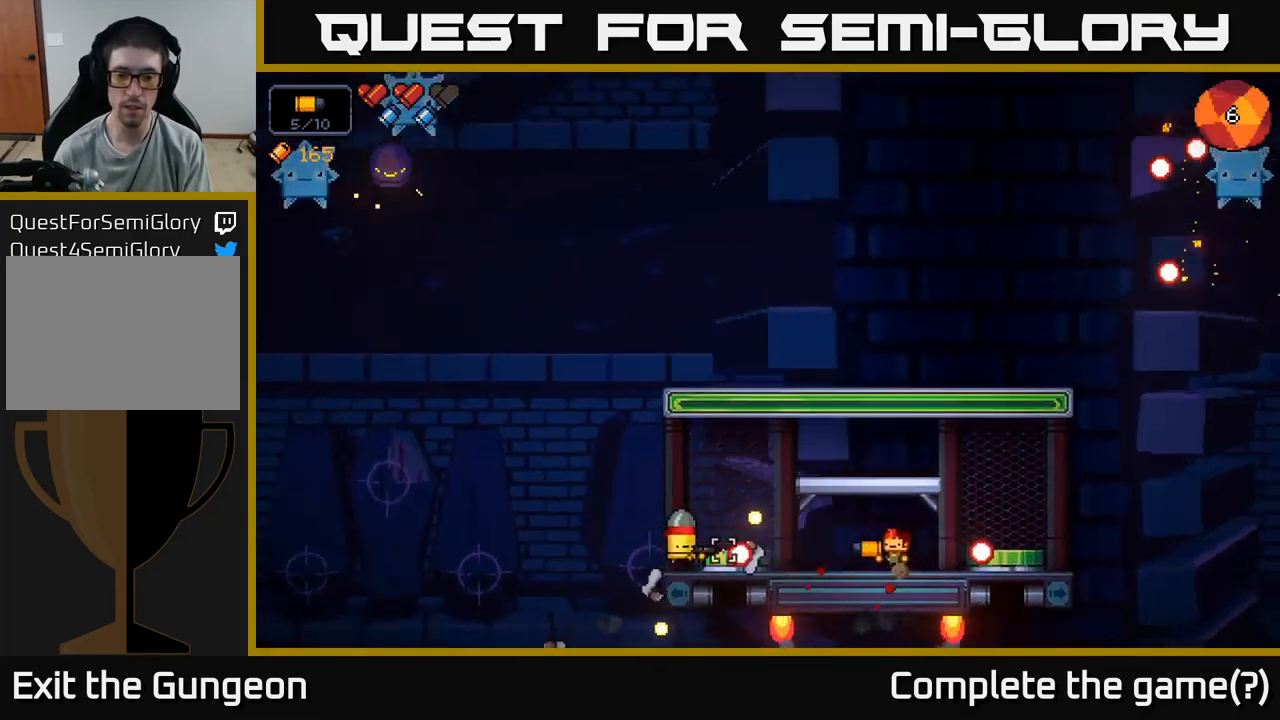
{"buttons": ["R2"], "left_stick": "left", "right_stick": "left", "events": [[117, "left_stick", "right"], [200, "A", "down"], [317, "left_stick", "left"], [367, "A", "up"]]}
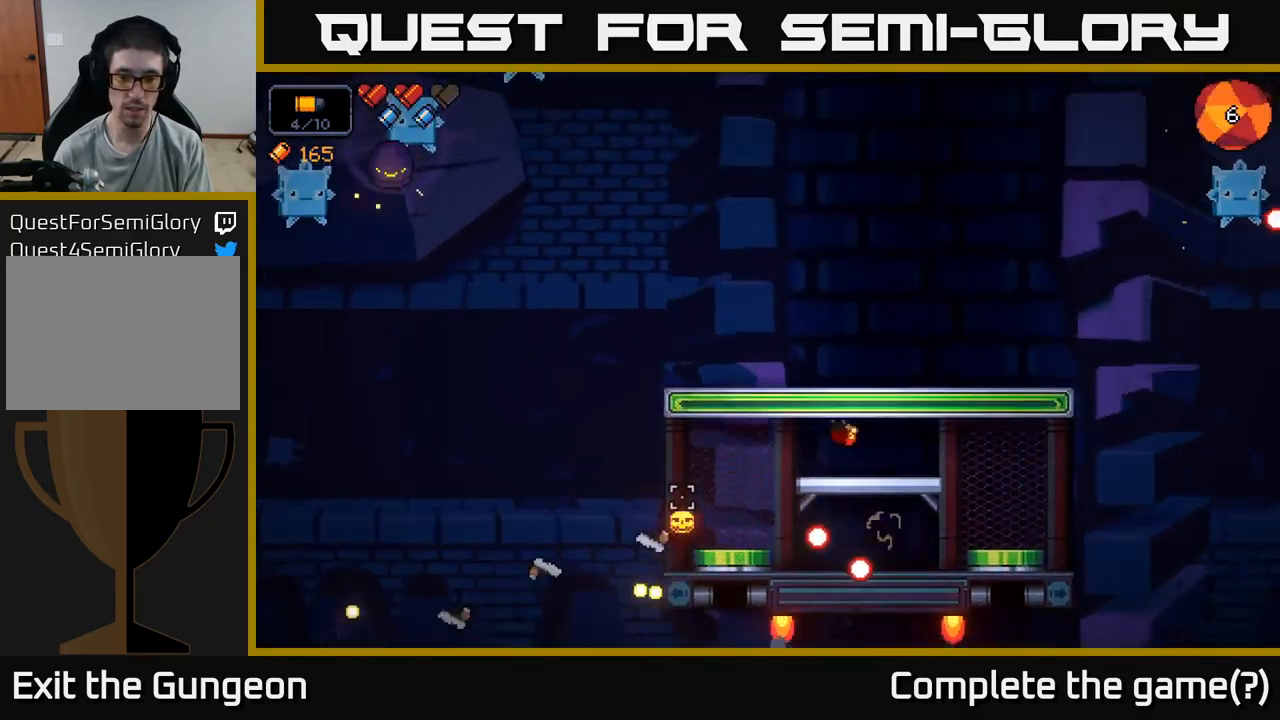
{"buttons": [], "left_stick": "center", "right_stick": "left", "events": [[250, "left_stick", "center"], [384, "R2", "up"], [400, "left_stick", "left"], [484, "left_stick", "center"]]}
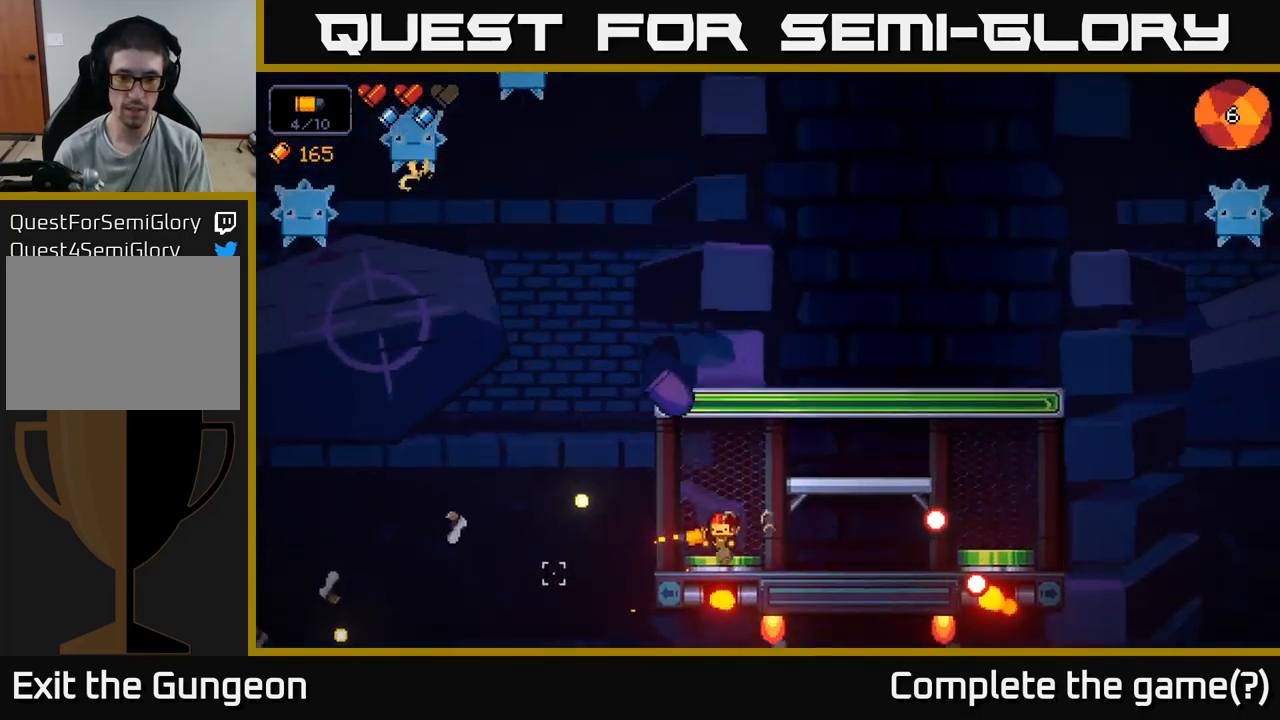
{"buttons": [], "left_stick": "center", "right_stick": "up-right", "events": [[67, "right_stick", "up"], [134, "left_stick", "right"], [167, "right_stick", "up-right"], [217, "left_stick", "center"]]}